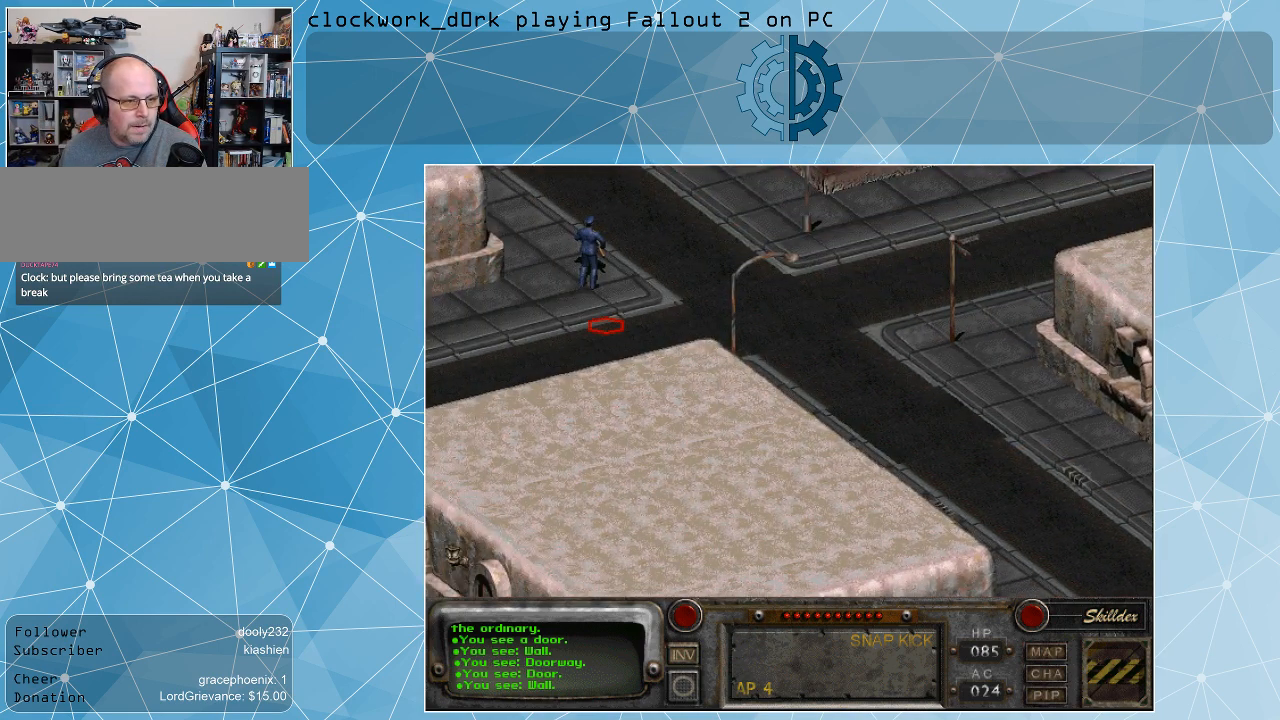
Gameplay with keyboard and mouse; each line is a JSON object with the keys and mouse buttons held at the frame after it. "events" lists presses ("down") and releases ("up") of ".", "/", "0", "1", "2", "3", "4", "5", "6", "7", "8", "9", "a", "alt_l", "alt_r", "b", "backslash", "backspace", "c", "caps_lock", "comma", "ctrl_l", "ctrl_r", "d", "e", "equals", "f", "g", "h", "i", "j", "k", "l", "lbracket", "m", "minus", "n", "o", "p", "q", "quote", "r", "rbracket", "return", "s", "semicolon", "shift_l", "shift_r", "space", "super", "t", "tab", "tilde", "u", "v", "w", "x", "y", "z", "mouse_left" and "mouse_right" between this image and that frame as [ms after this image, input, new state], when the widget could be followed in between. "mouse_left", "mouse_right" = the "left", "right" buttons of the "mouse" list. No other keys are recorded. Not read: mouse_move.
{"keys": [], "mouse": [], "events": [[134, "mouse_left", "down"], [234, "mouse_left", "up"]]}
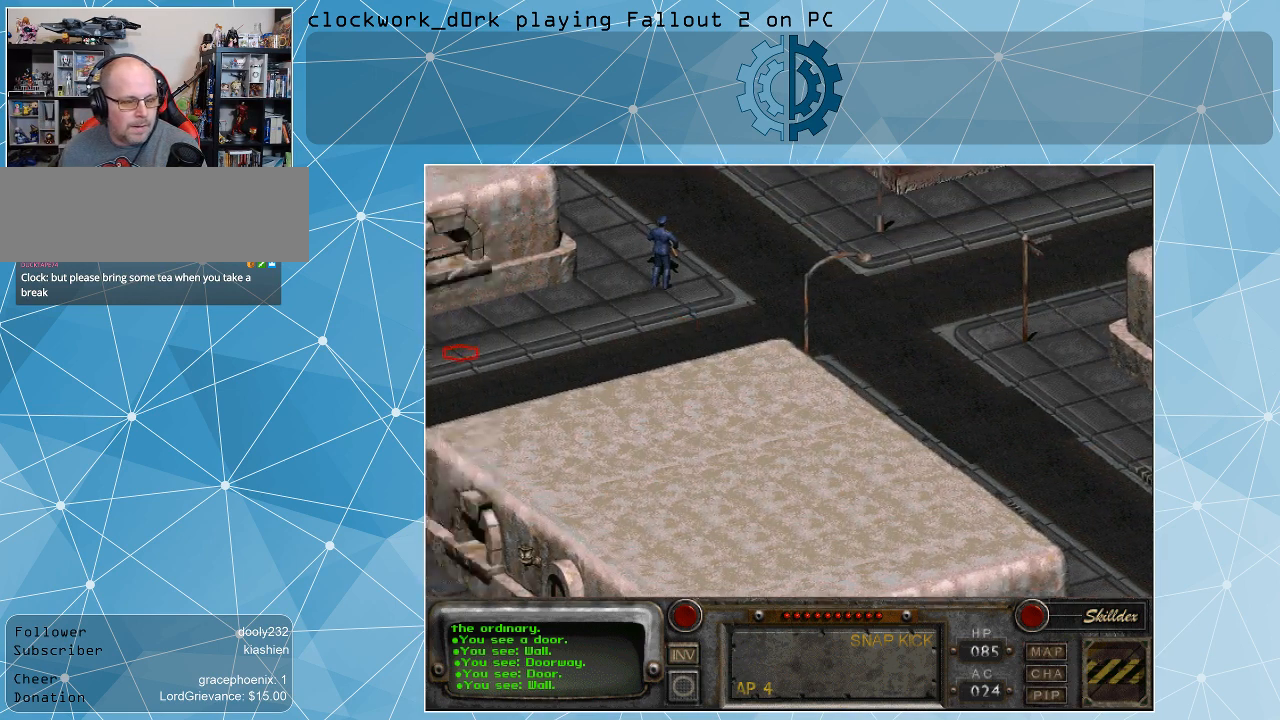
{"keys": [], "mouse": [], "events": []}
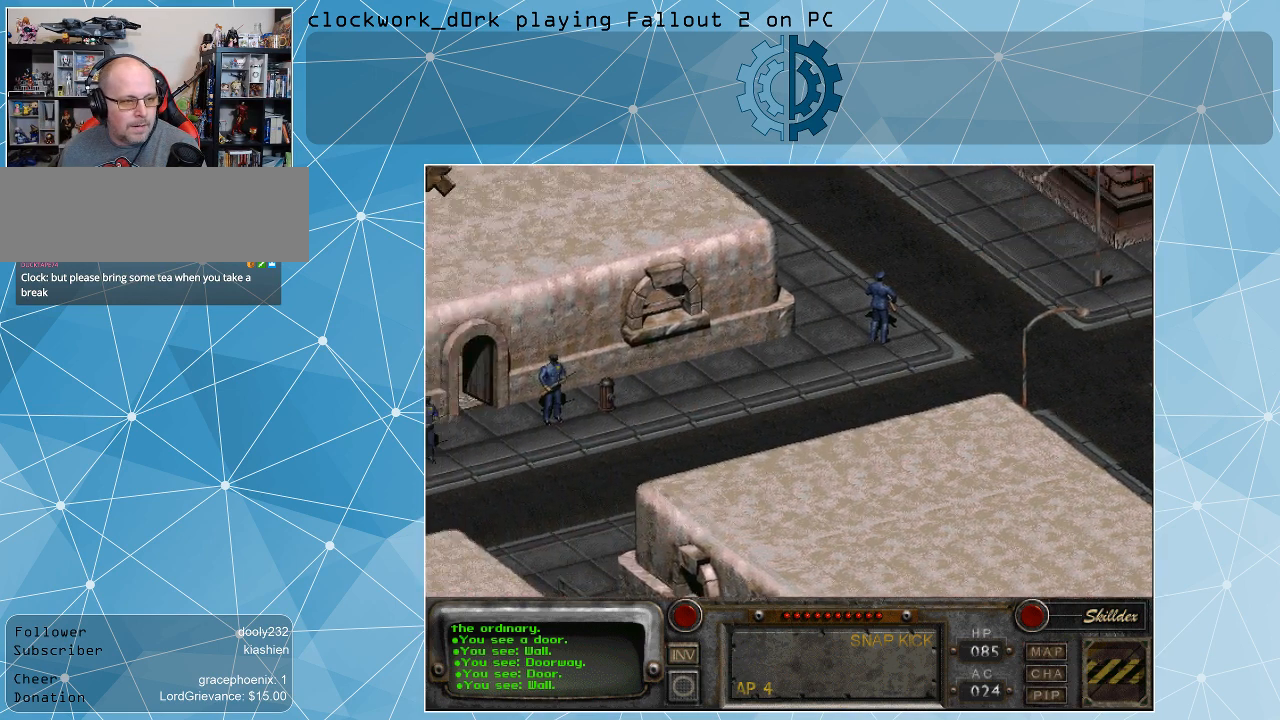
{"keys": [], "mouse": [], "events": []}
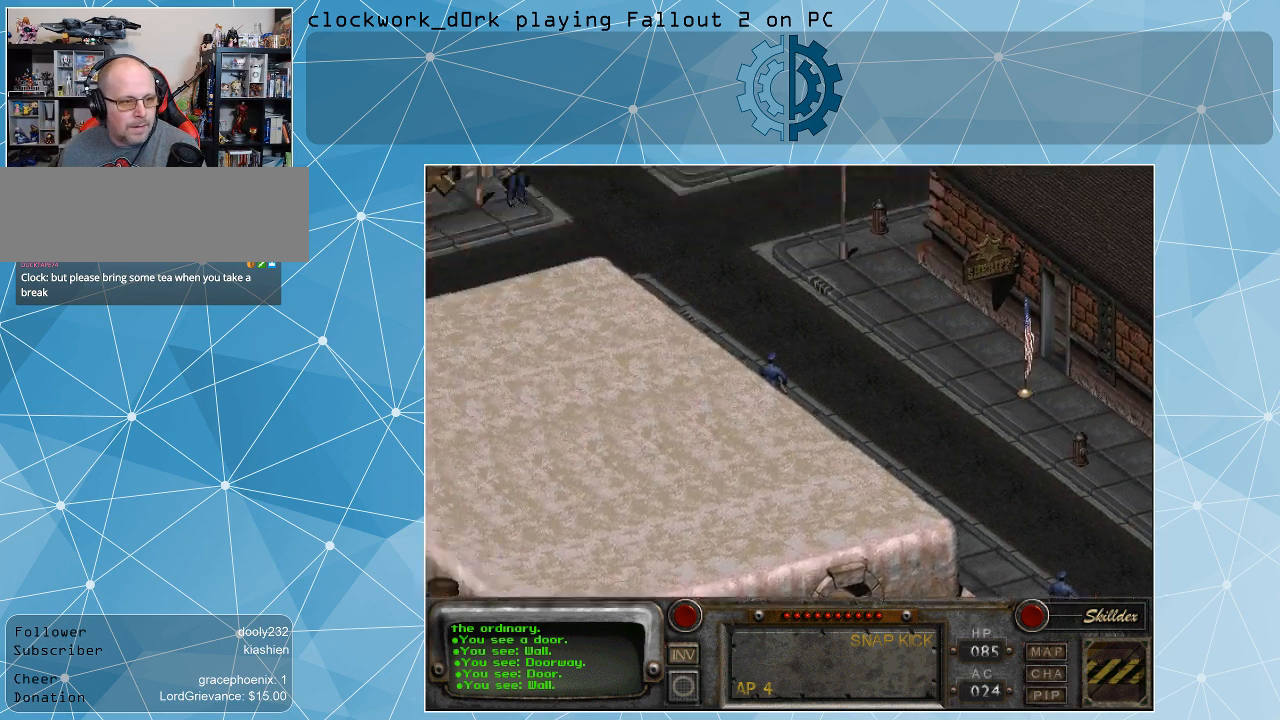
{"keys": [], "mouse": [], "events": []}
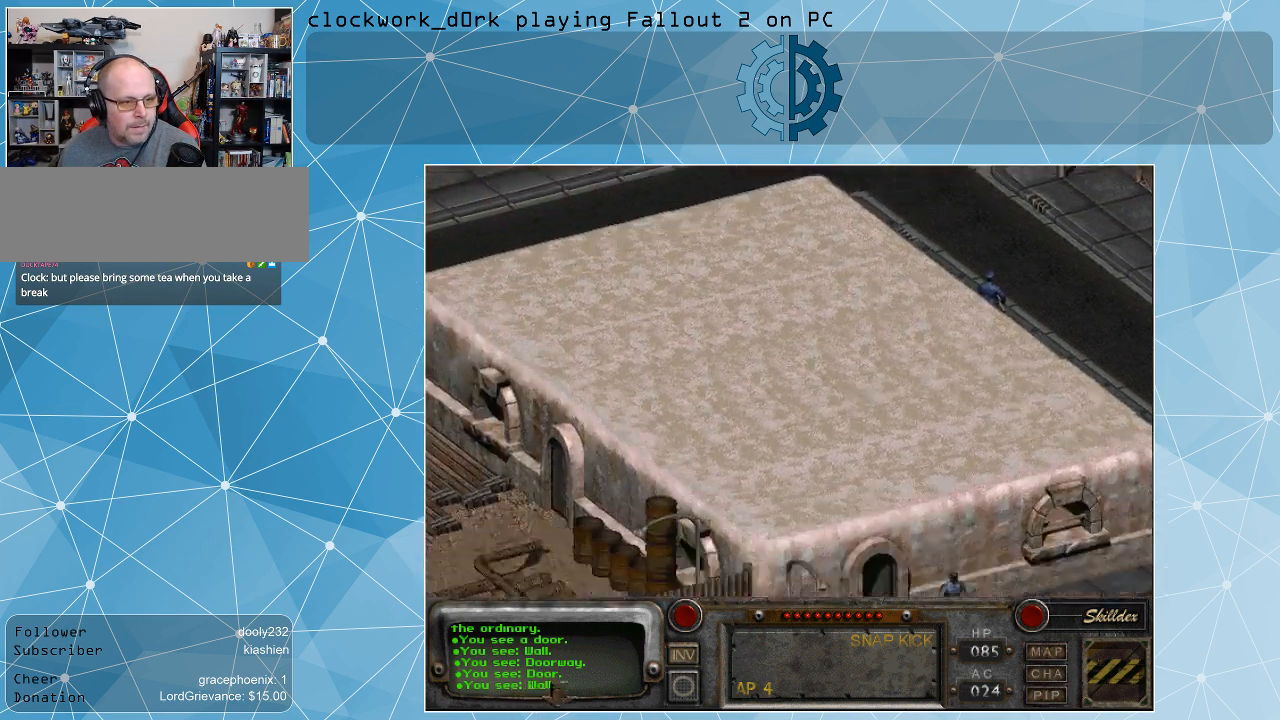
{"keys": [], "mouse": [], "events": []}
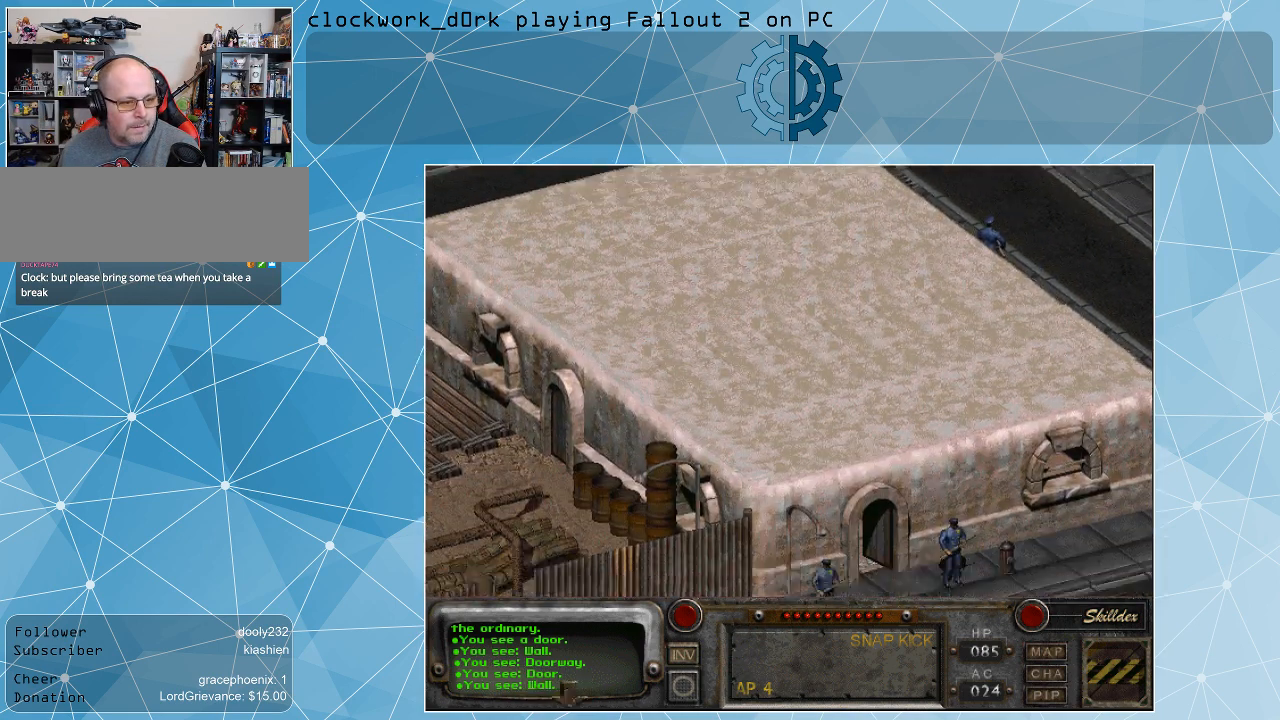
{"keys": [], "mouse": [], "events": []}
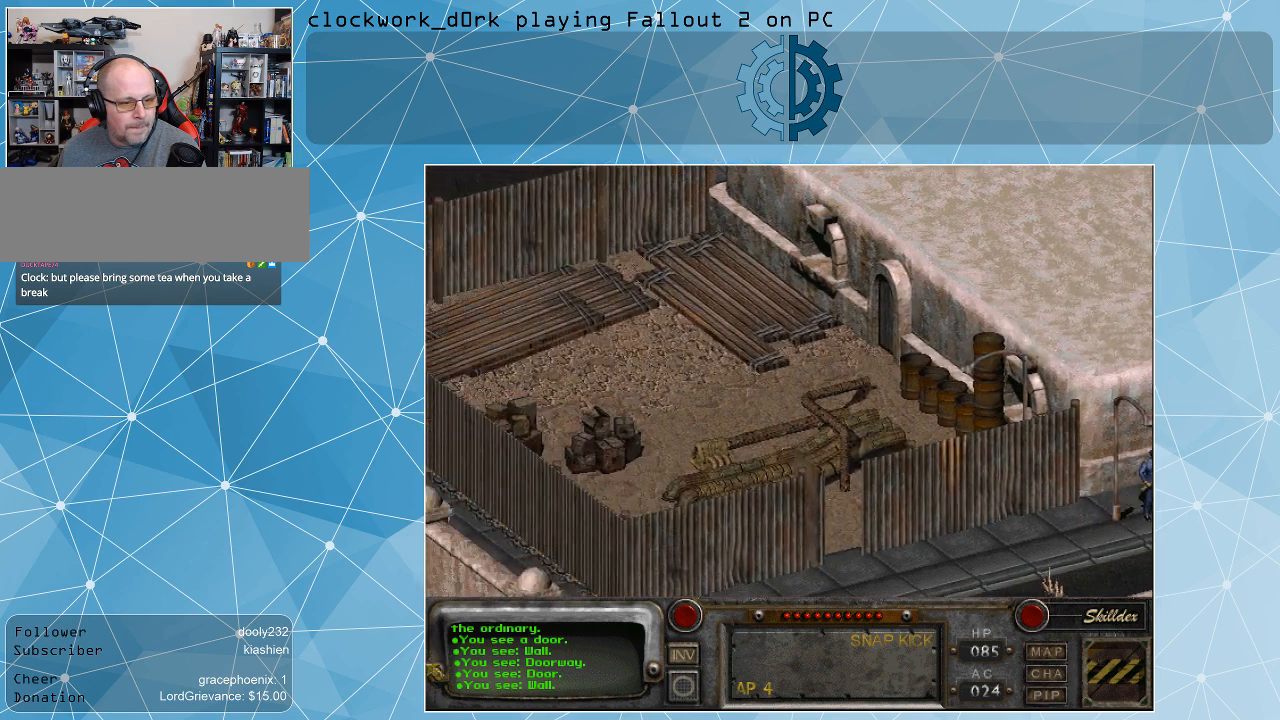
{"keys": [], "mouse": [], "events": []}
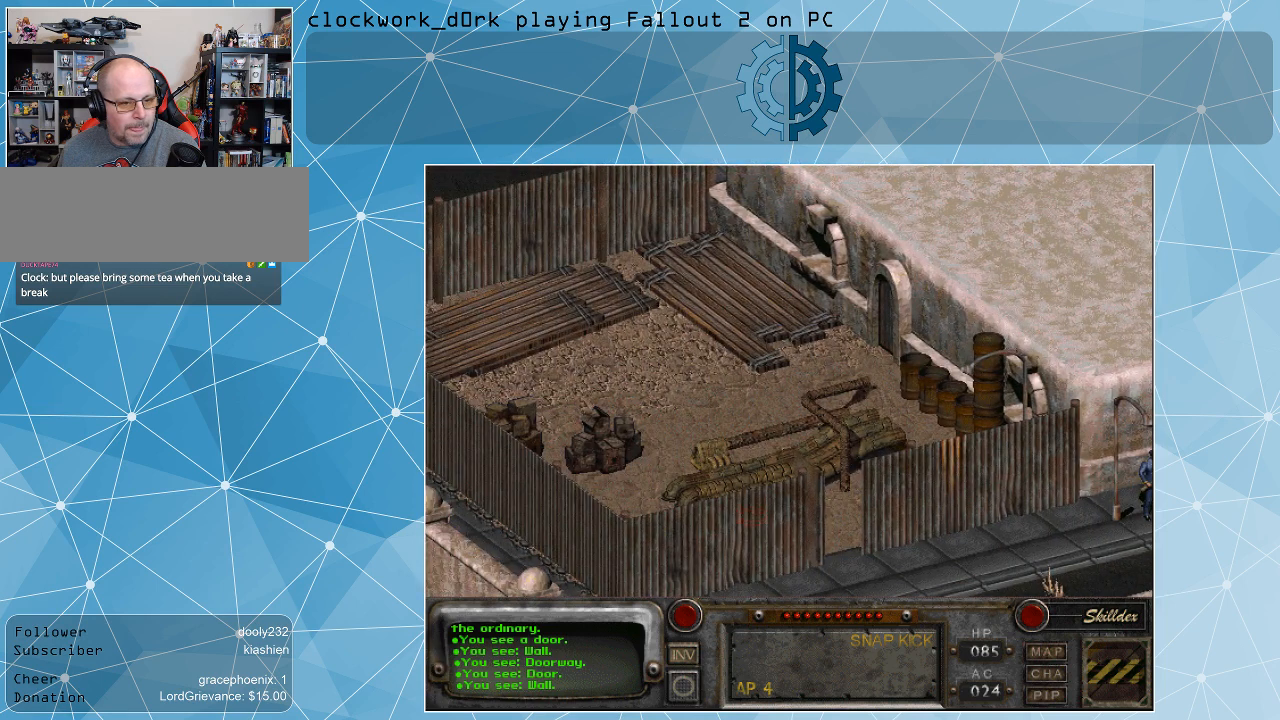
{"keys": [], "mouse": [], "events": []}
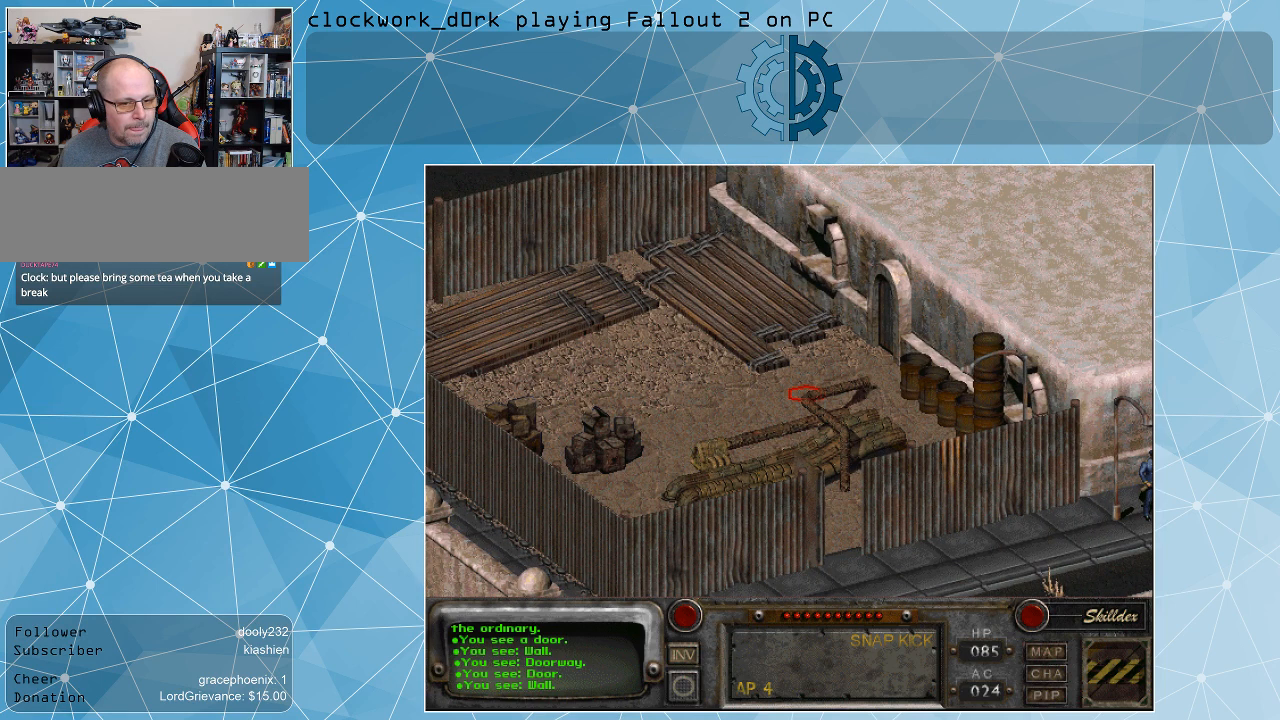
{"keys": [], "mouse": [], "events": []}
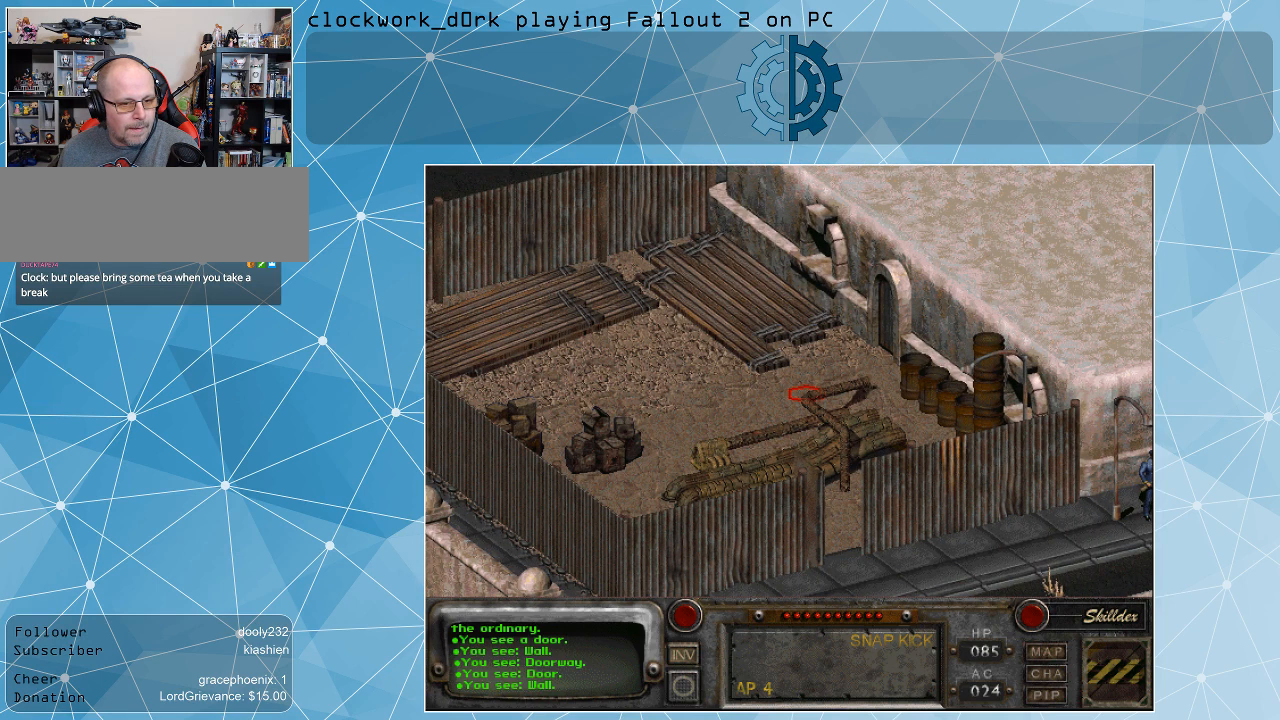
{"keys": [], "mouse": [], "events": [[300, "mouse_left", "down"], [400, "mouse_left", "up"]]}
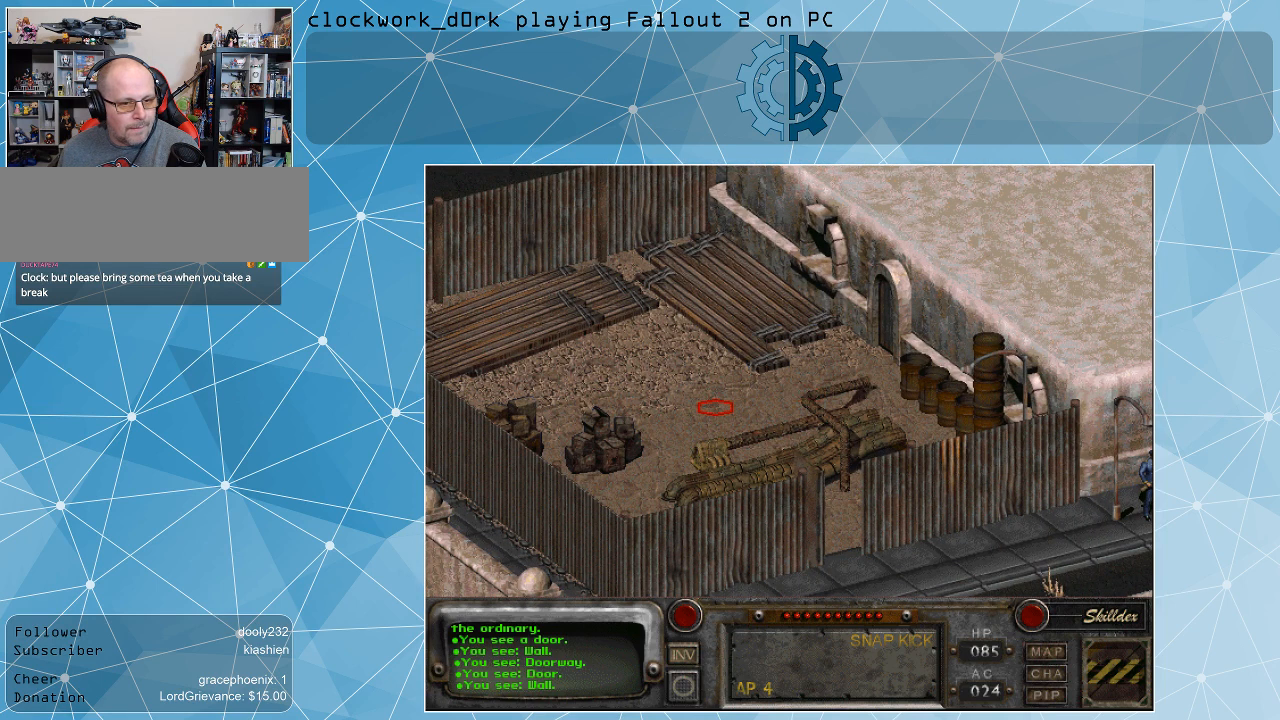
{"keys": [], "mouse": [], "events": []}
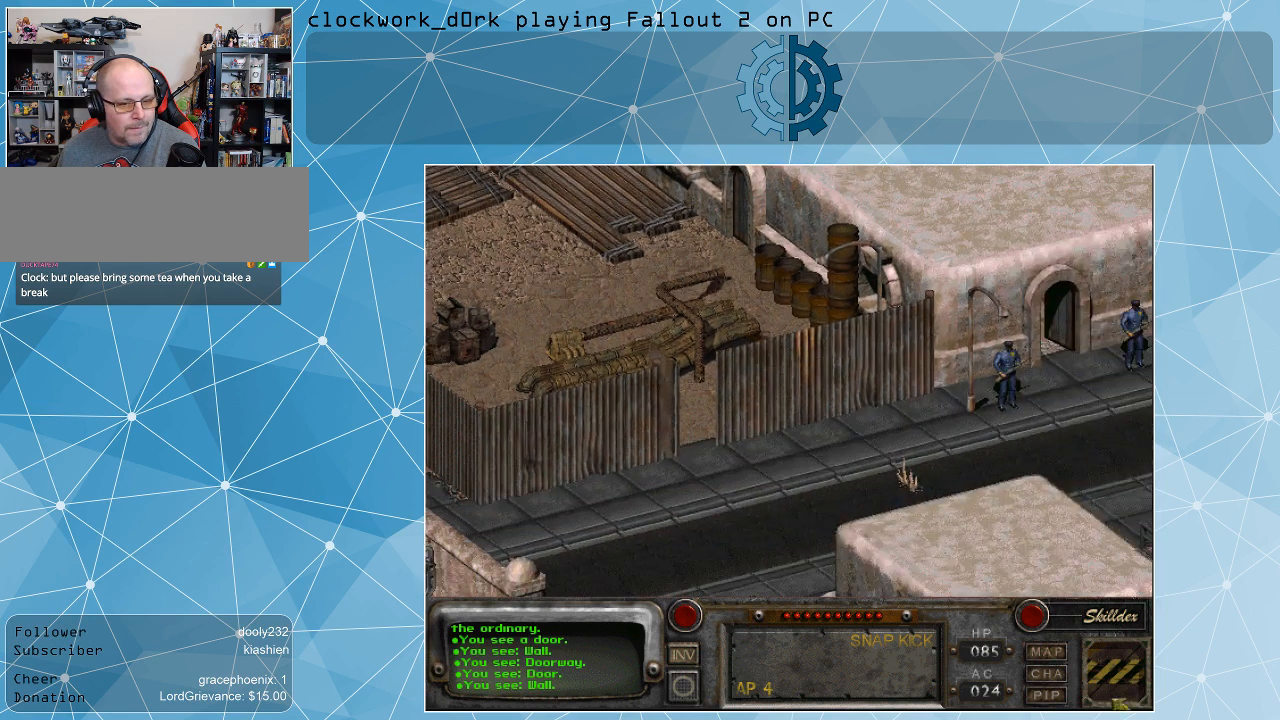
{"keys": [], "mouse": [], "events": []}
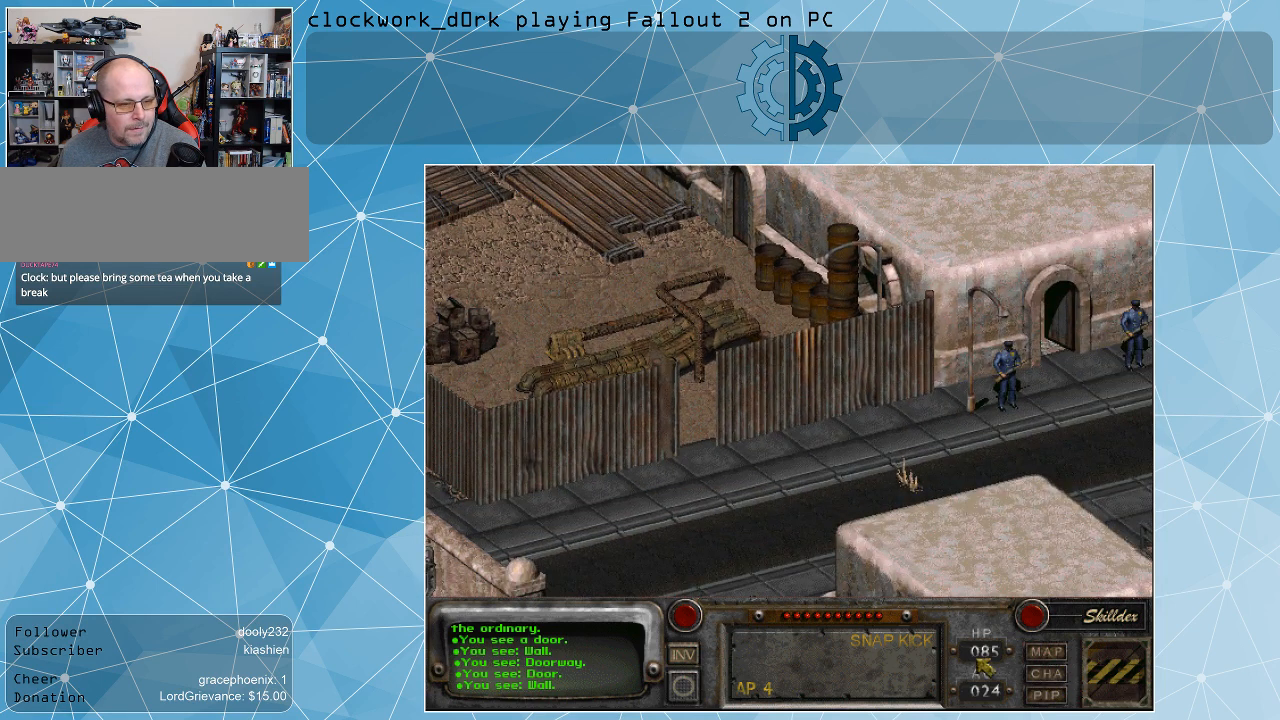
{"keys": [], "mouse": [], "events": []}
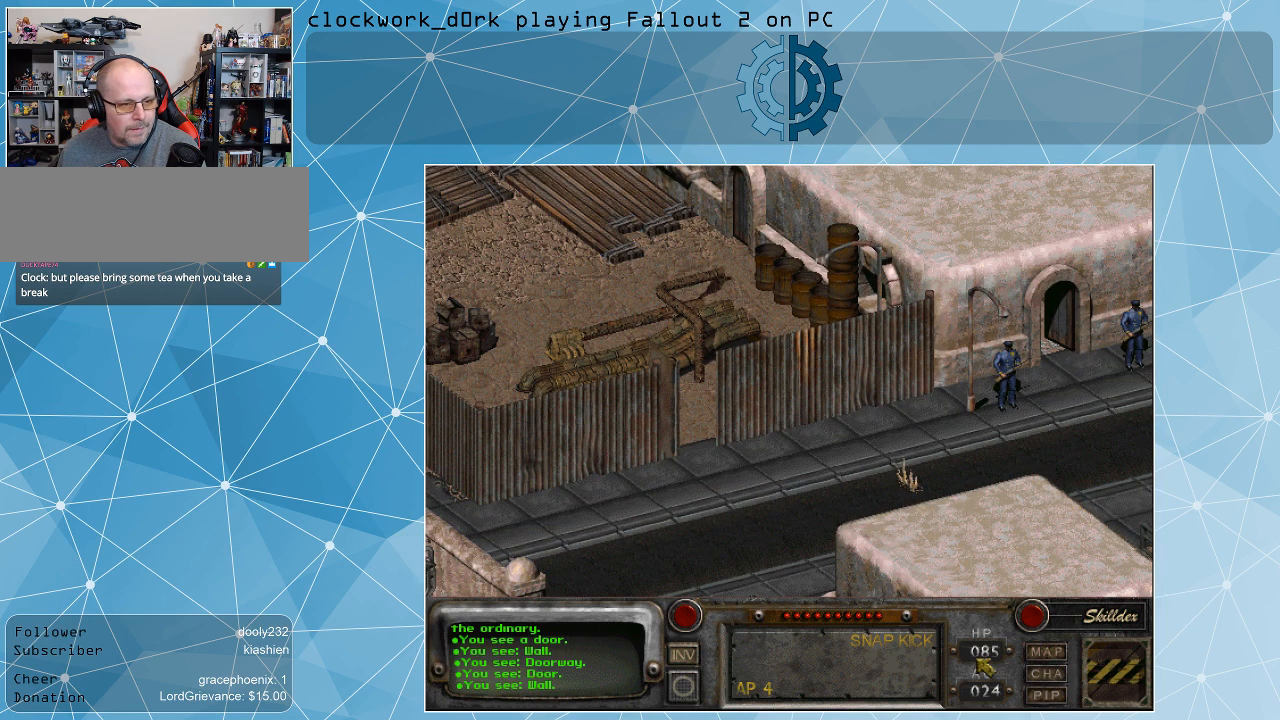
{"keys": [], "mouse": [], "events": []}
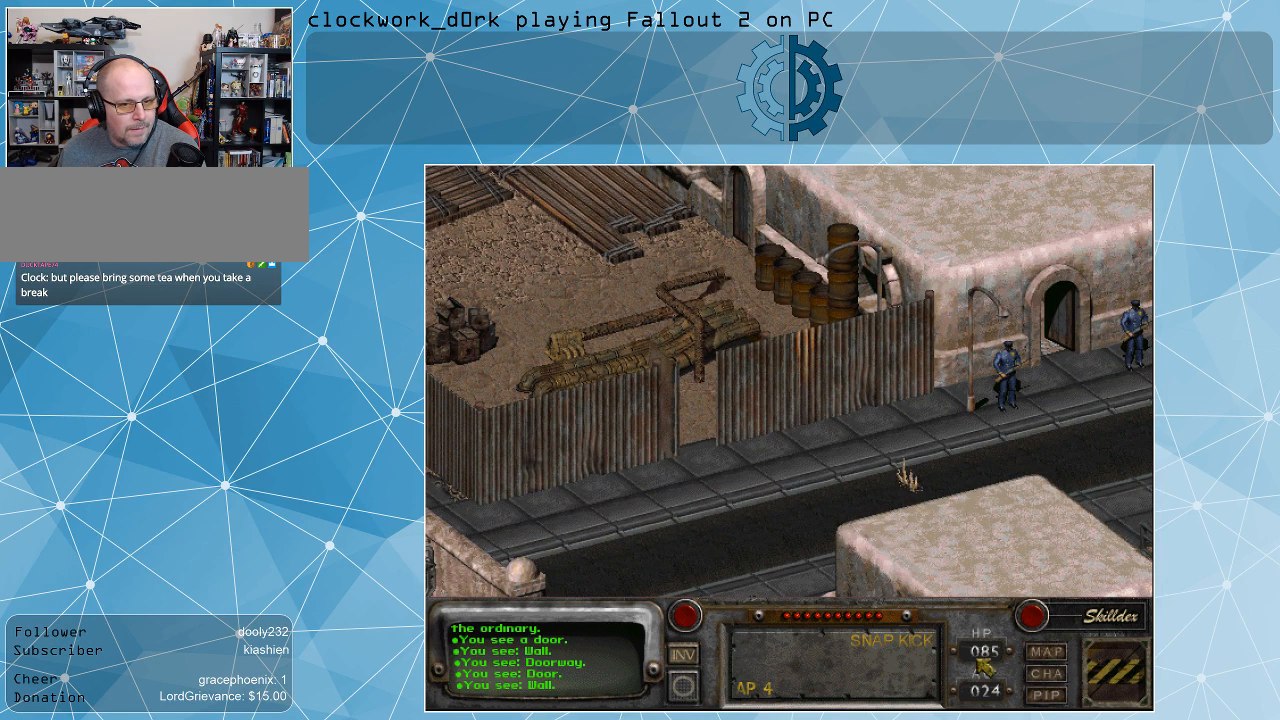
{"keys": [], "mouse": [], "events": []}
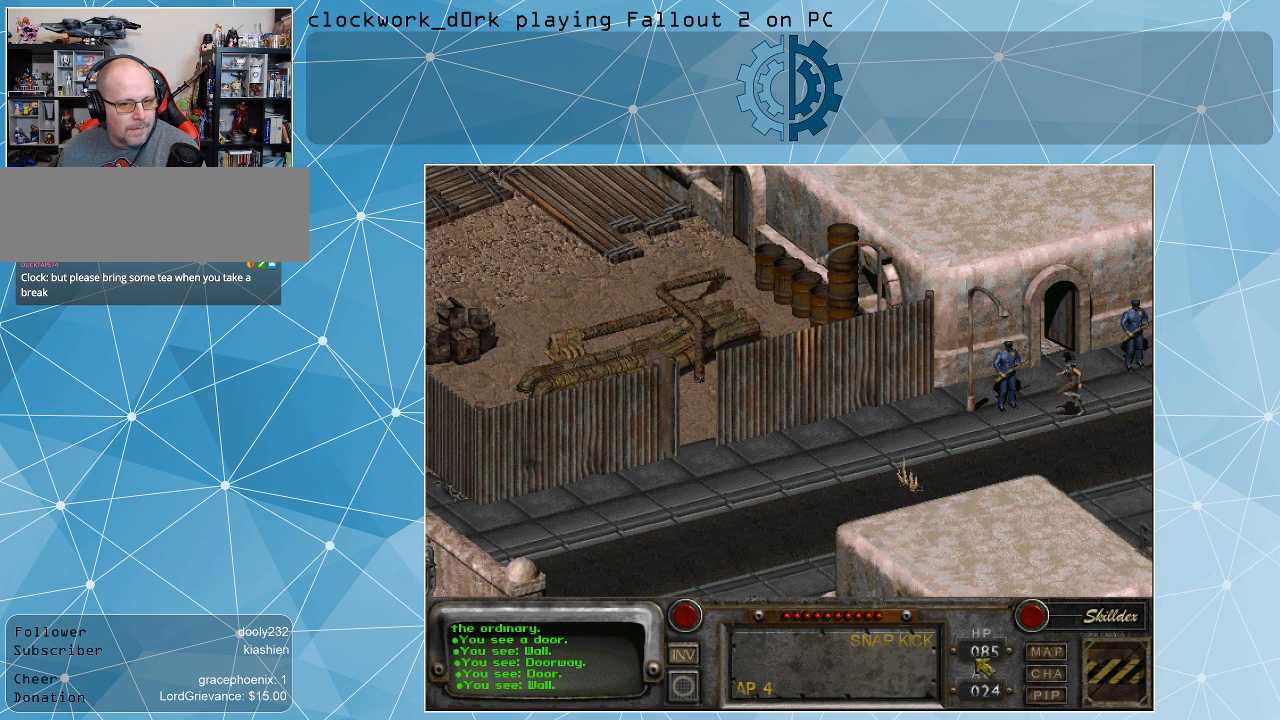
{"keys": [], "mouse": [], "events": []}
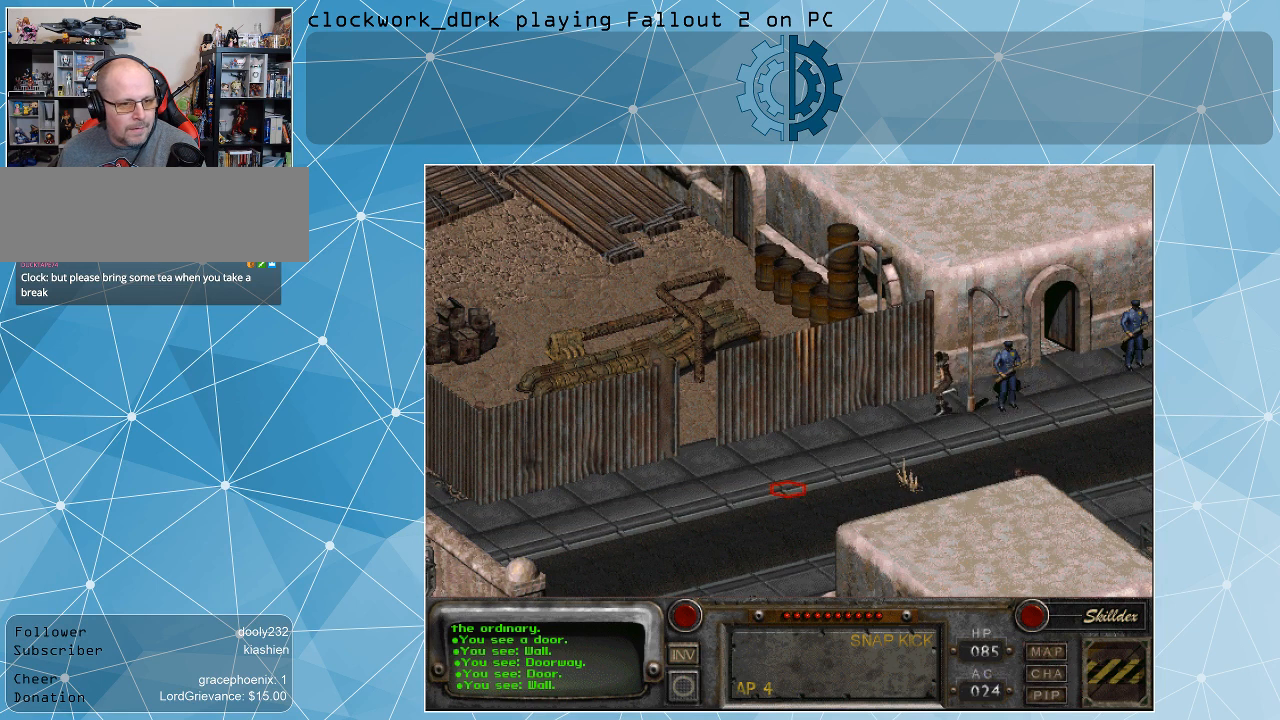
{"keys": [], "mouse": [], "events": []}
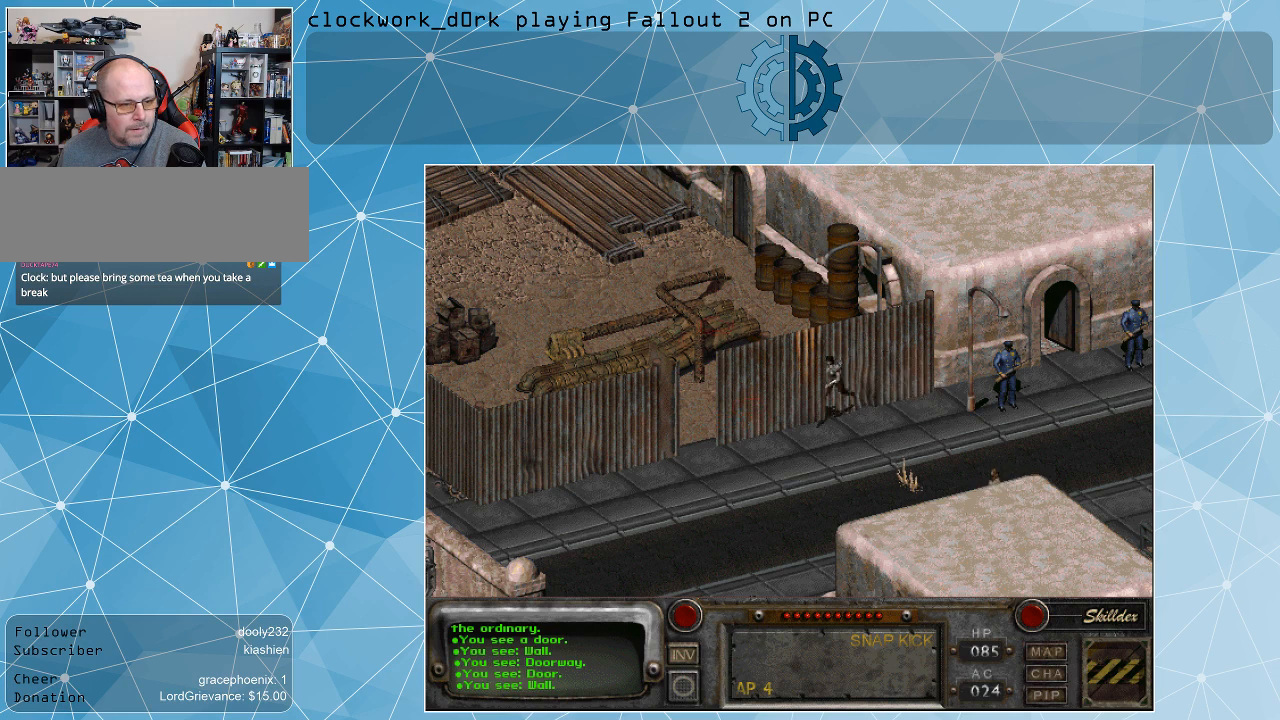
{"keys": [], "mouse": [], "events": [[400, "mouse_right", "down"], [500, "mouse_right", "up"]]}
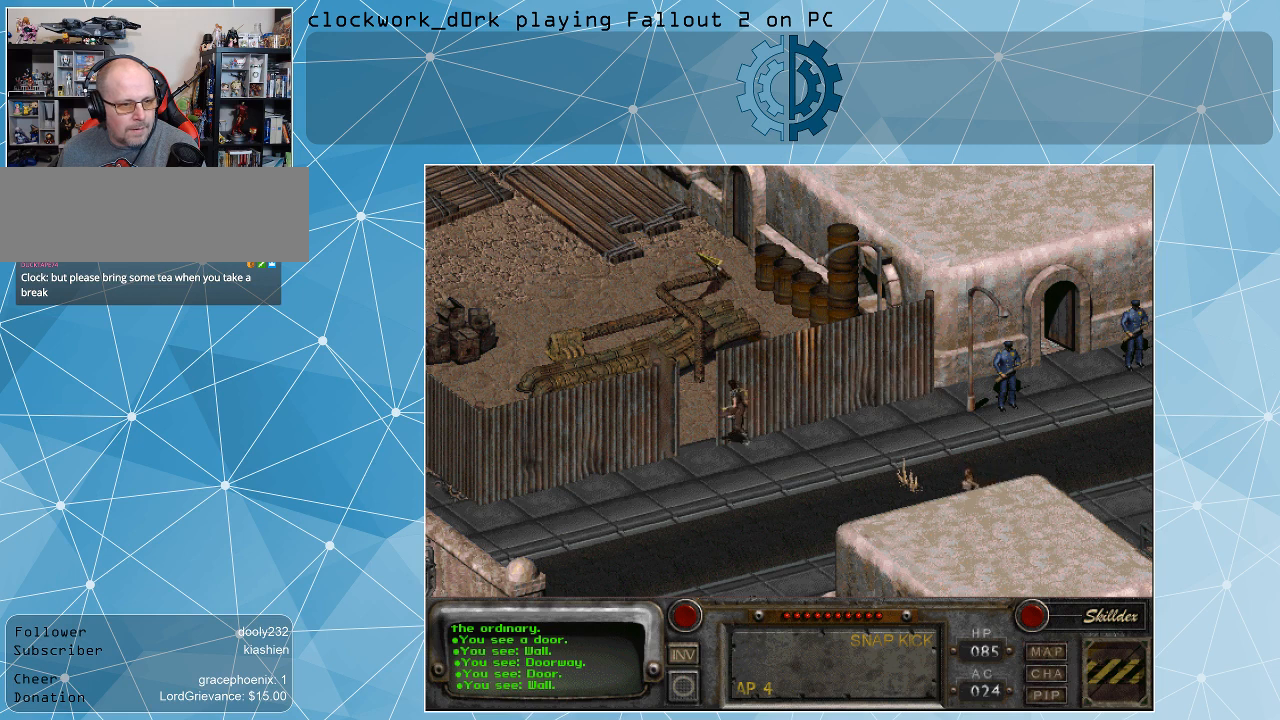
{"keys": [], "mouse": [], "events": []}
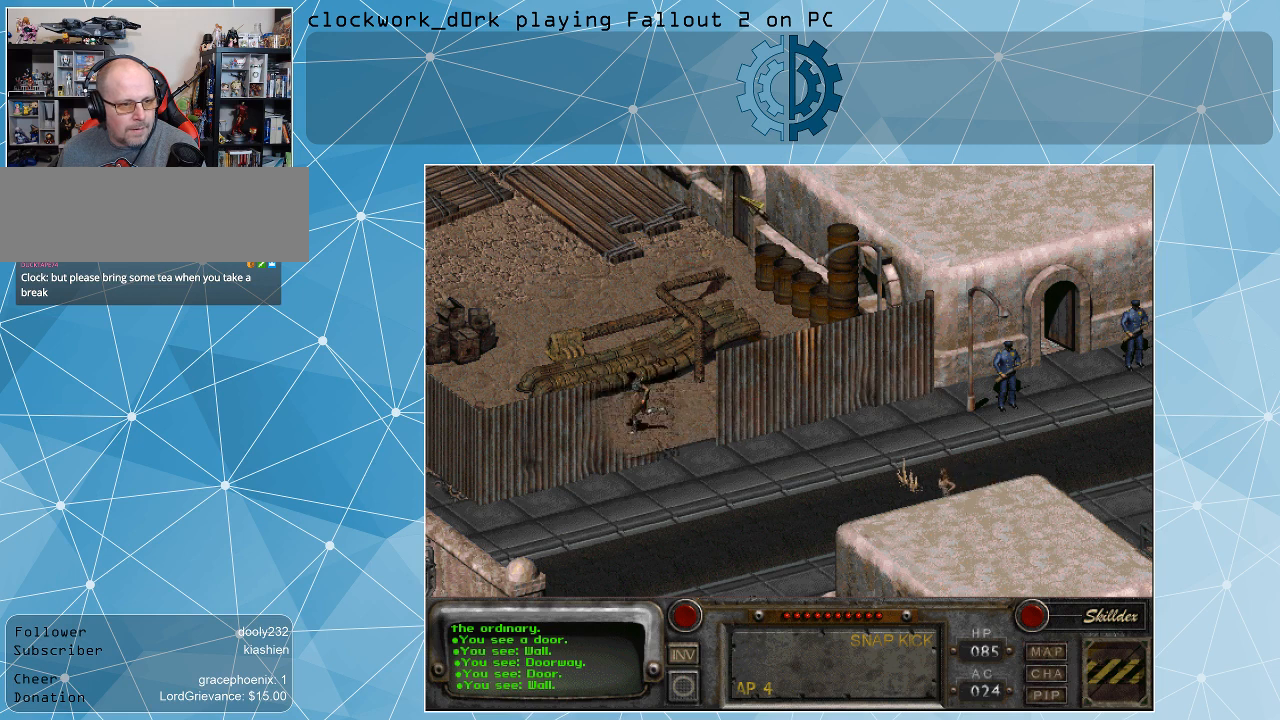
{"keys": [], "mouse": [], "events": [[300, "mouse_left", "down"], [367, "mouse_left", "up"]]}